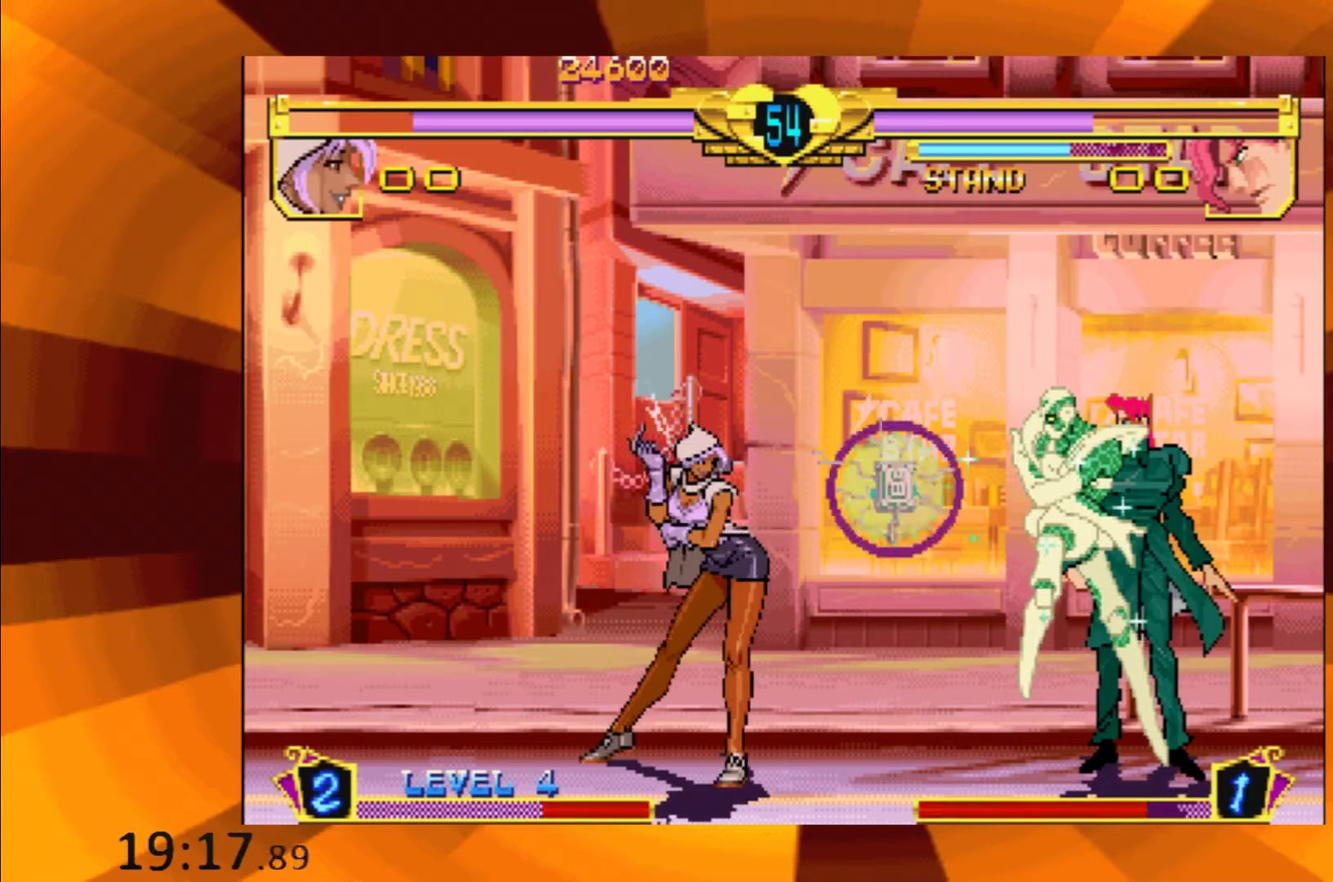
Gameplay with a controller (Xbox layout); each line is a JSON object with the inputs held at the frame after it. "events" lists button and stick changes between this image and that frame as [ms after this image, input, new state], when the widget could be followed in between. Not read: L3 R3 left_stick right_stick.
{"buttons": ["B"], "events": [[17, "B", "down"], [100, "B", "up"], [217, "B", "down"], [317, "B", "up"], [434, "B", "down"]]}
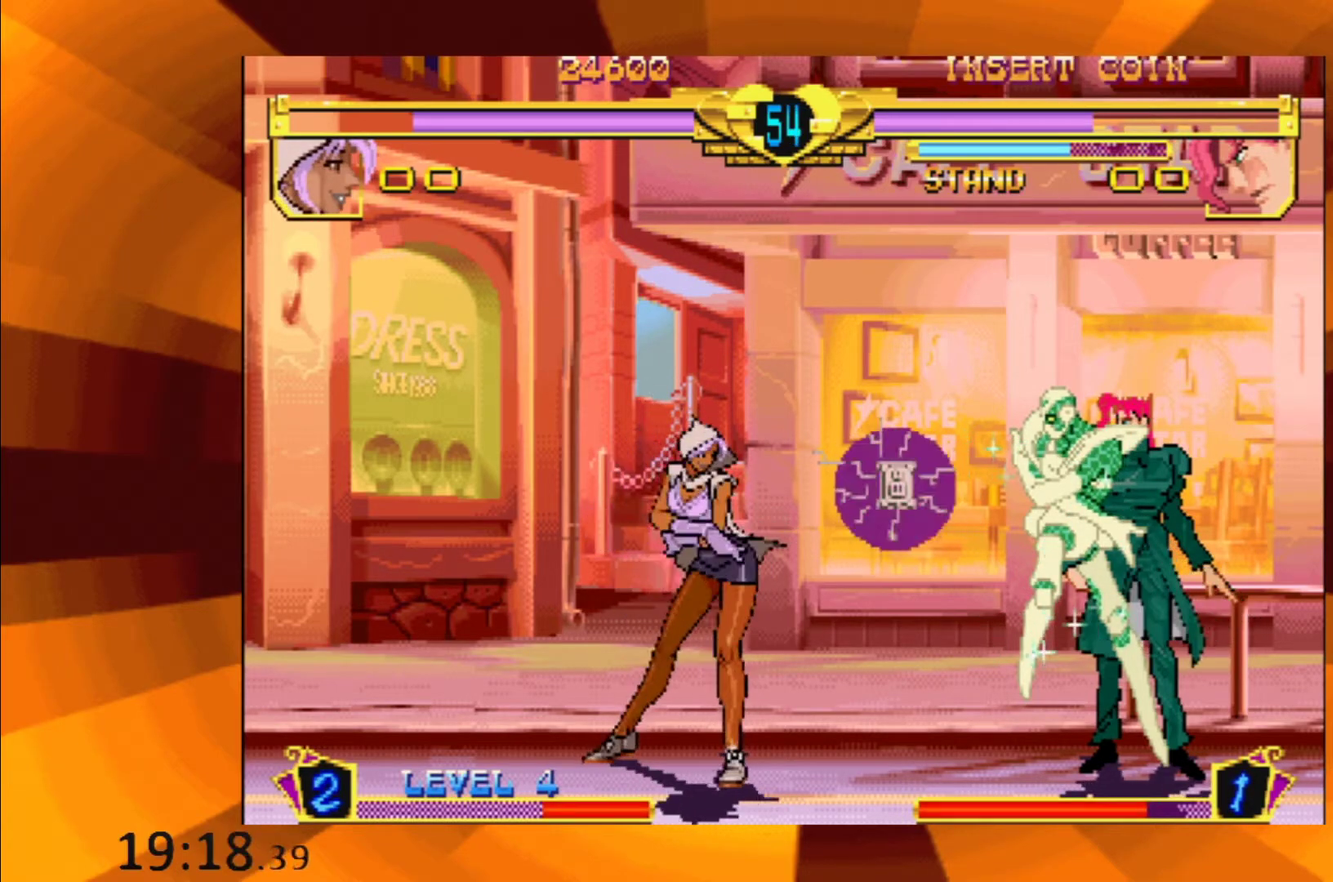
{"buttons": [], "events": [[50, "B", "up"], [167, "B", "down"], [251, "B", "up"], [384, "B", "down"], [467, "B", "up"]]}
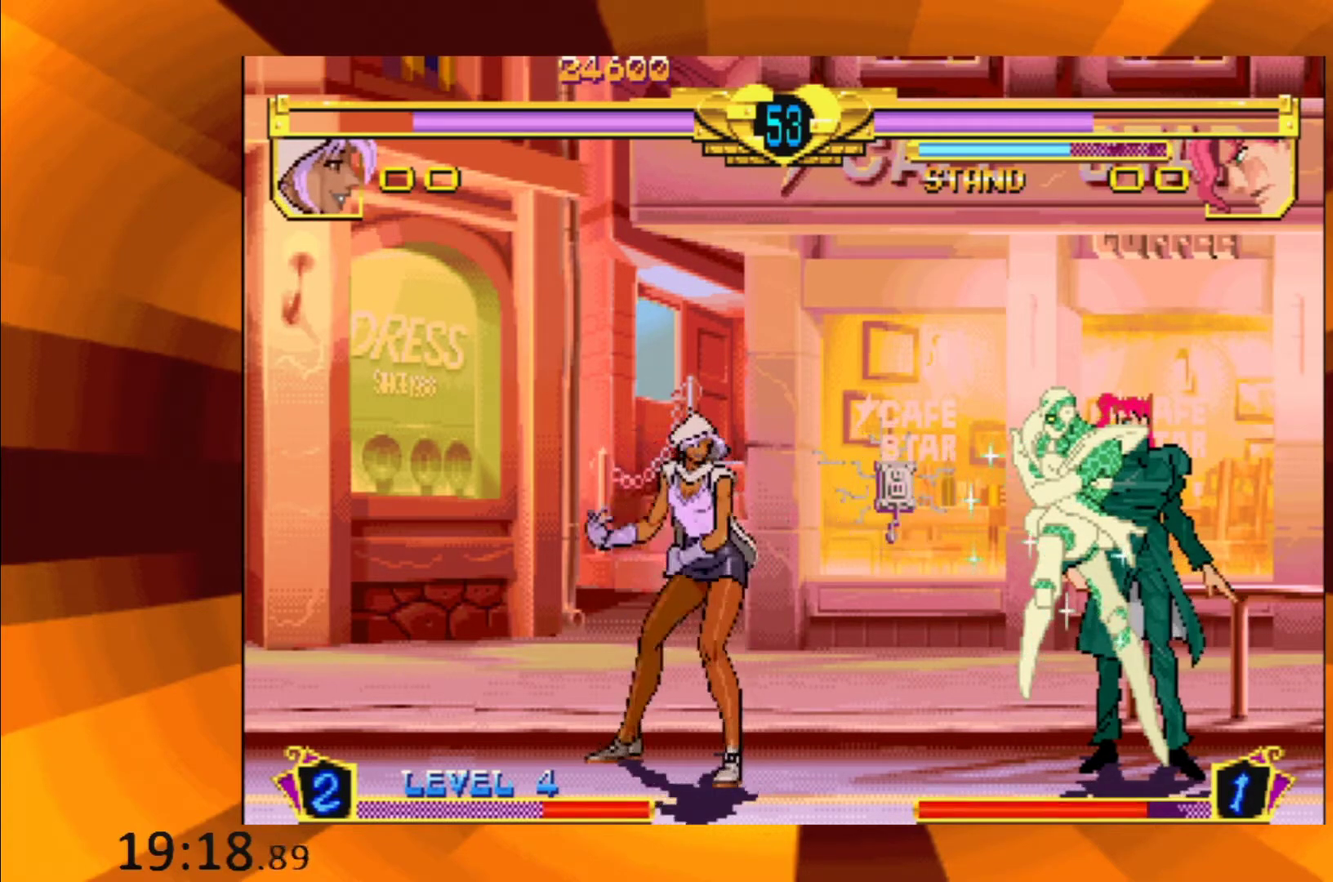
{"buttons": [], "events": [[117, "B", "down"], [183, "B", "up"], [317, "B", "down"], [417, "B", "up"]]}
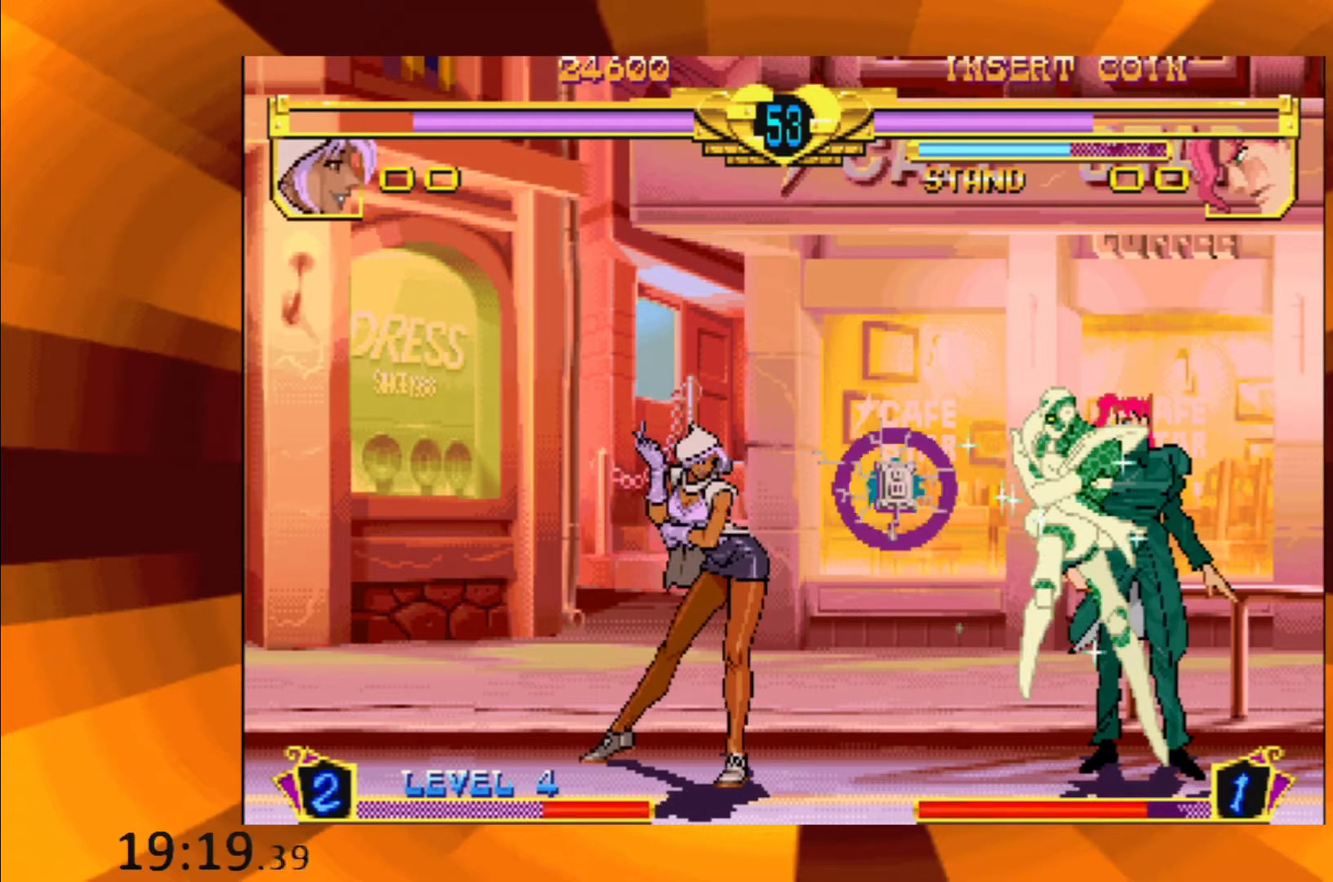
{"buttons": ["B"], "events": [[50, "B", "down"], [100, "B", "up"], [251, "B", "down"], [351, "B", "up"], [467, "B", "down"]]}
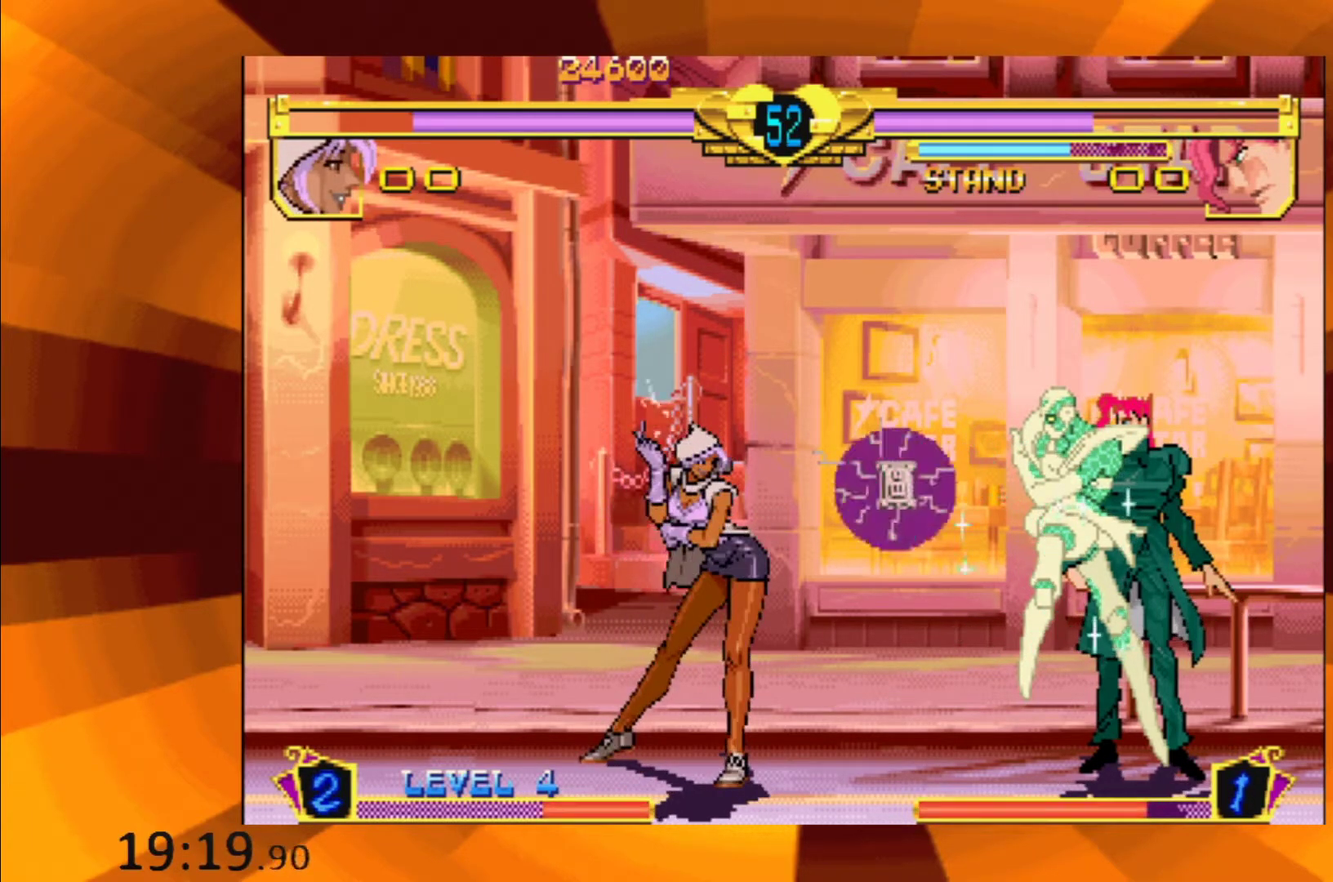
{"buttons": [], "events": [[50, "B", "up"], [183, "B", "down"], [267, "B", "up"], [384, "B", "down"], [484, "B", "up"]]}
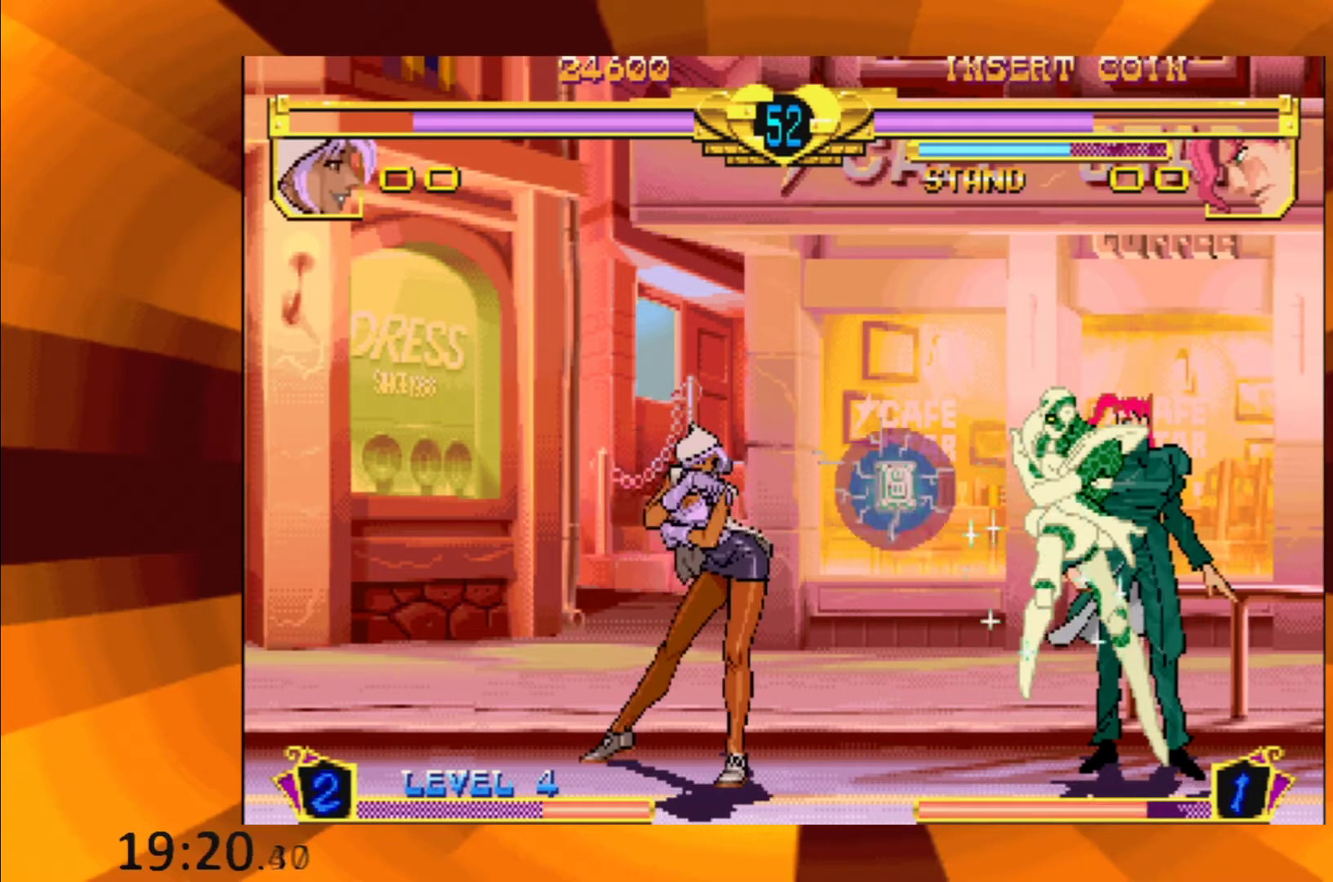
{"buttons": [], "events": [[117, "B", "down"], [217, "B", "up"], [351, "B", "down"], [434, "B", "up"]]}
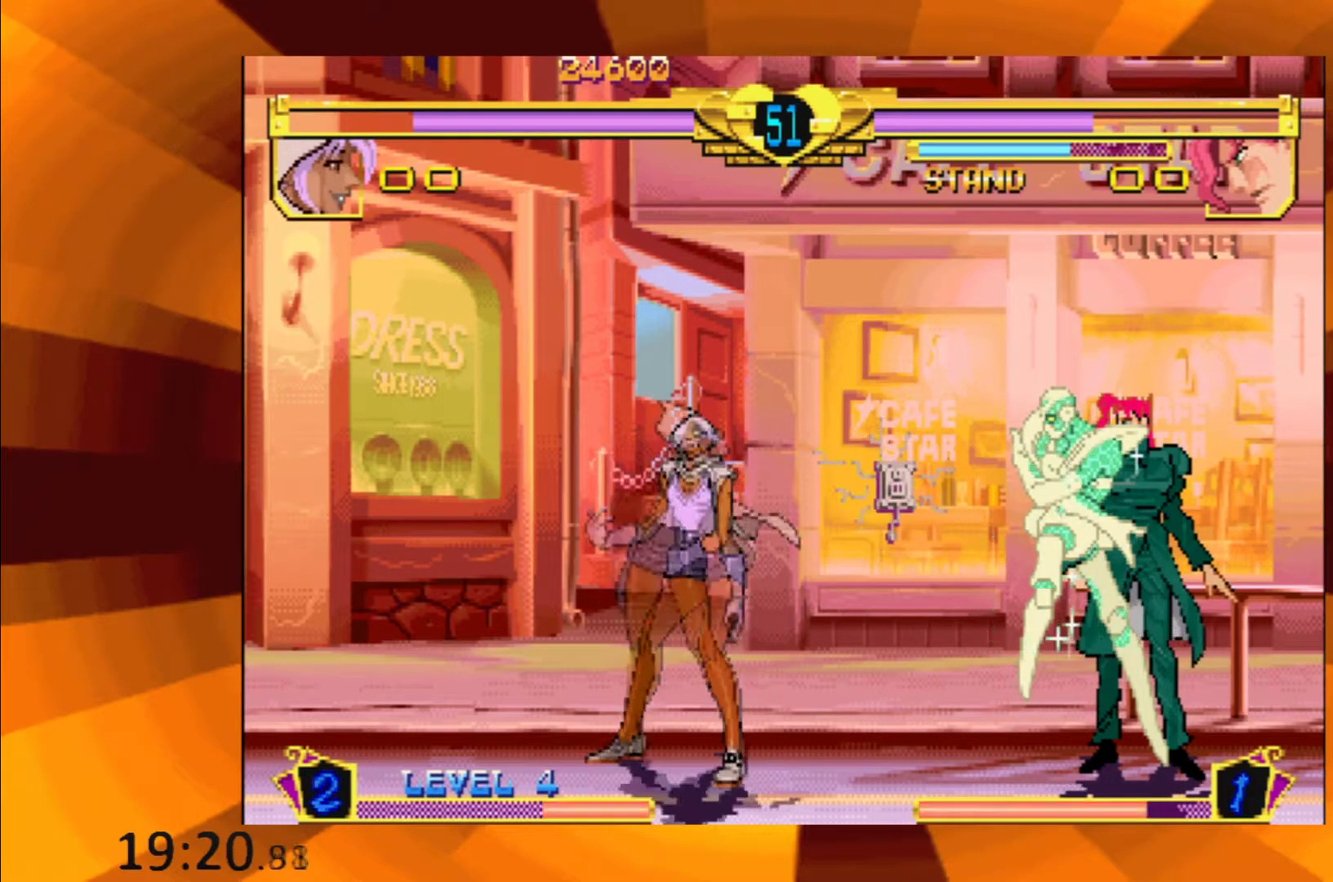
{"buttons": [], "events": [[67, "B", "down"], [167, "B", "up"]]}
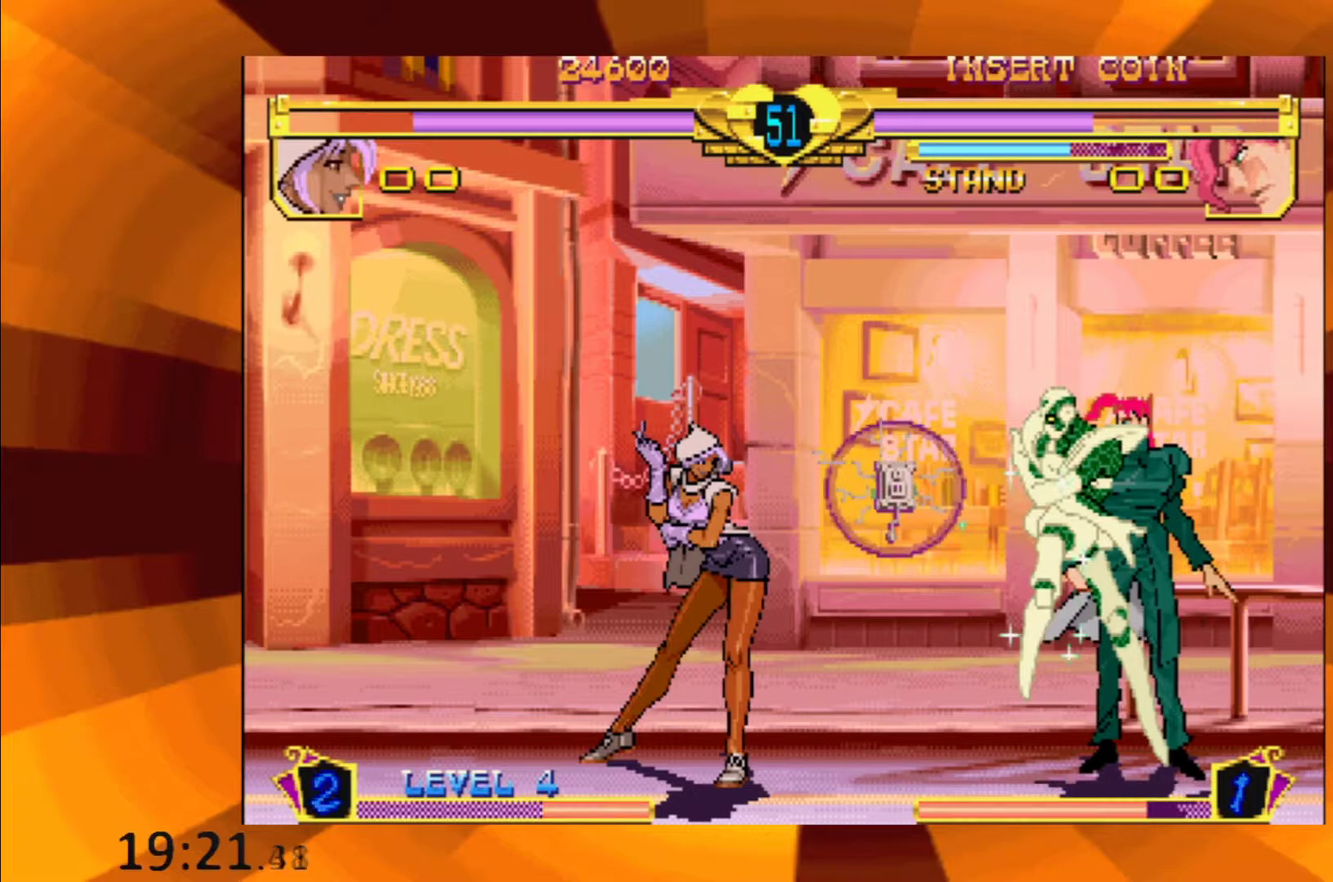
{"buttons": ["B"], "events": [[17, "B", "down"], [84, "B", "up"], [201, "B", "down"], [284, "B", "up"], [417, "B", "down"]]}
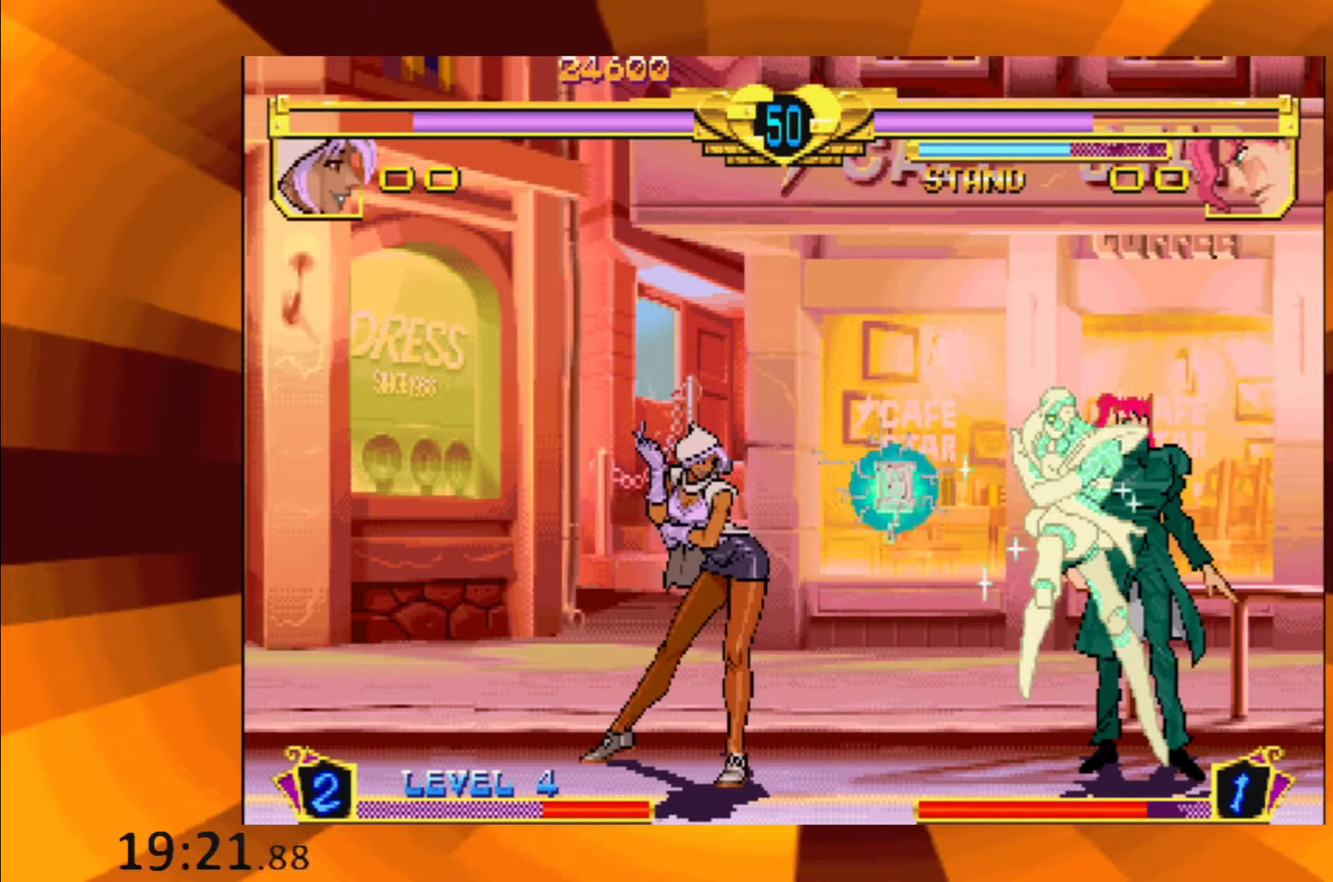
{"buttons": [], "events": [[17, "B", "up"], [150, "B", "down"], [200, "B", "up"], [350, "B", "down"], [450, "B", "up"]]}
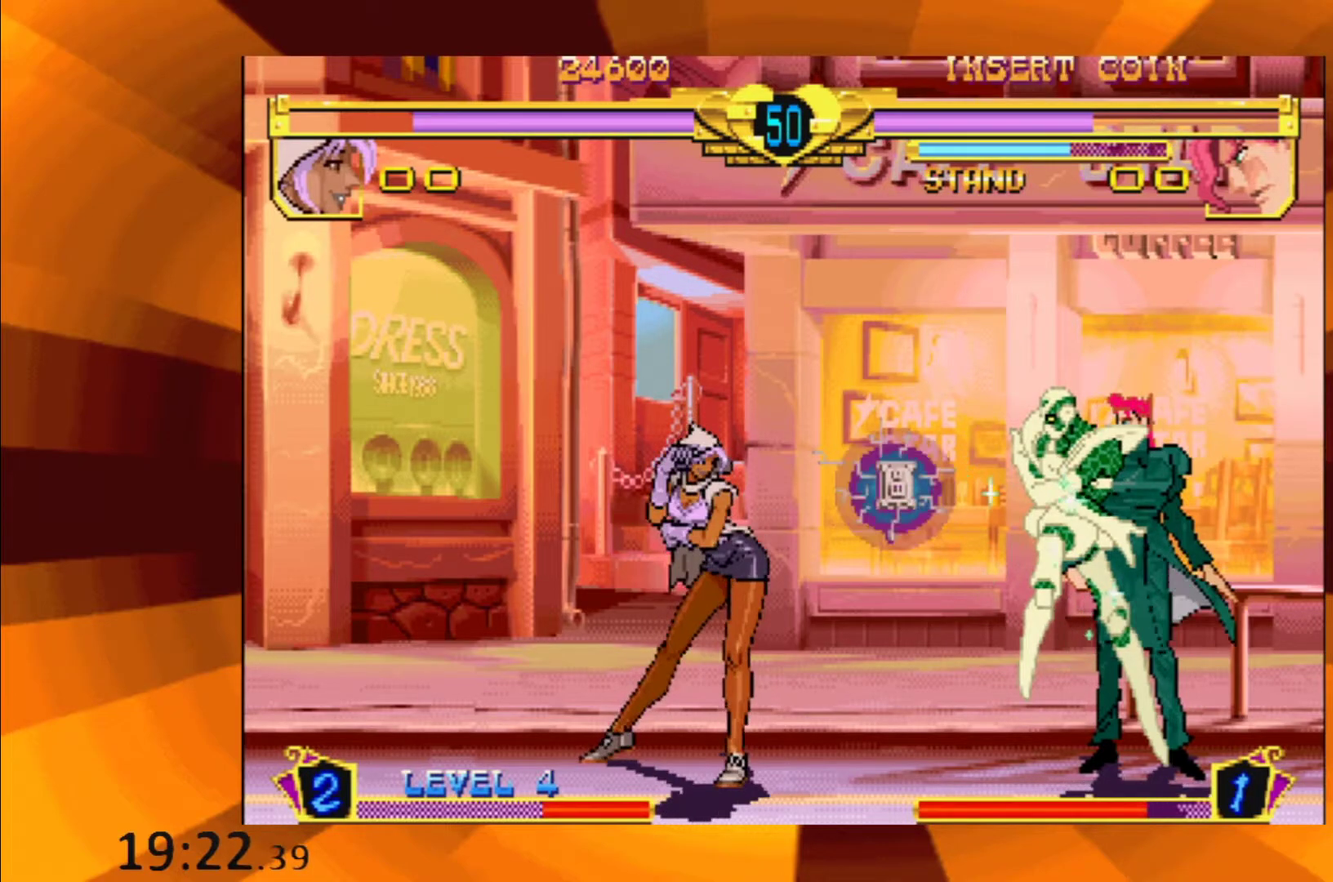
{"buttons": ["B"], "events": [[67, "B", "down"], [151, "B", "up"], [267, "B", "down"], [351, "B", "up"], [467, "B", "down"]]}
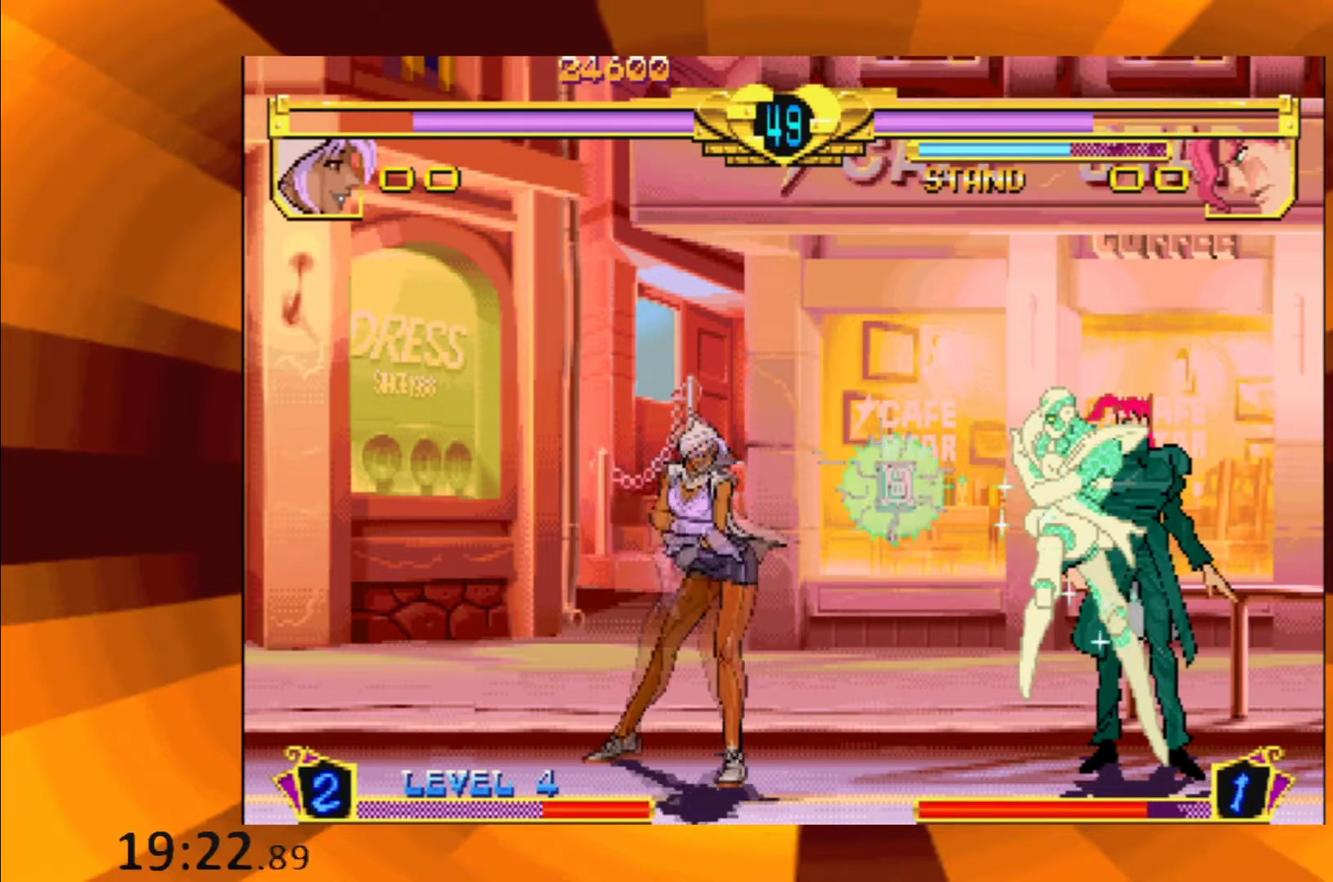
{"buttons": ["B"], "events": [[33, "B", "up"], [133, "B", "down"], [217, "B", "up"], [317, "B", "down"], [400, "B", "up"], [500, "B", "down"]]}
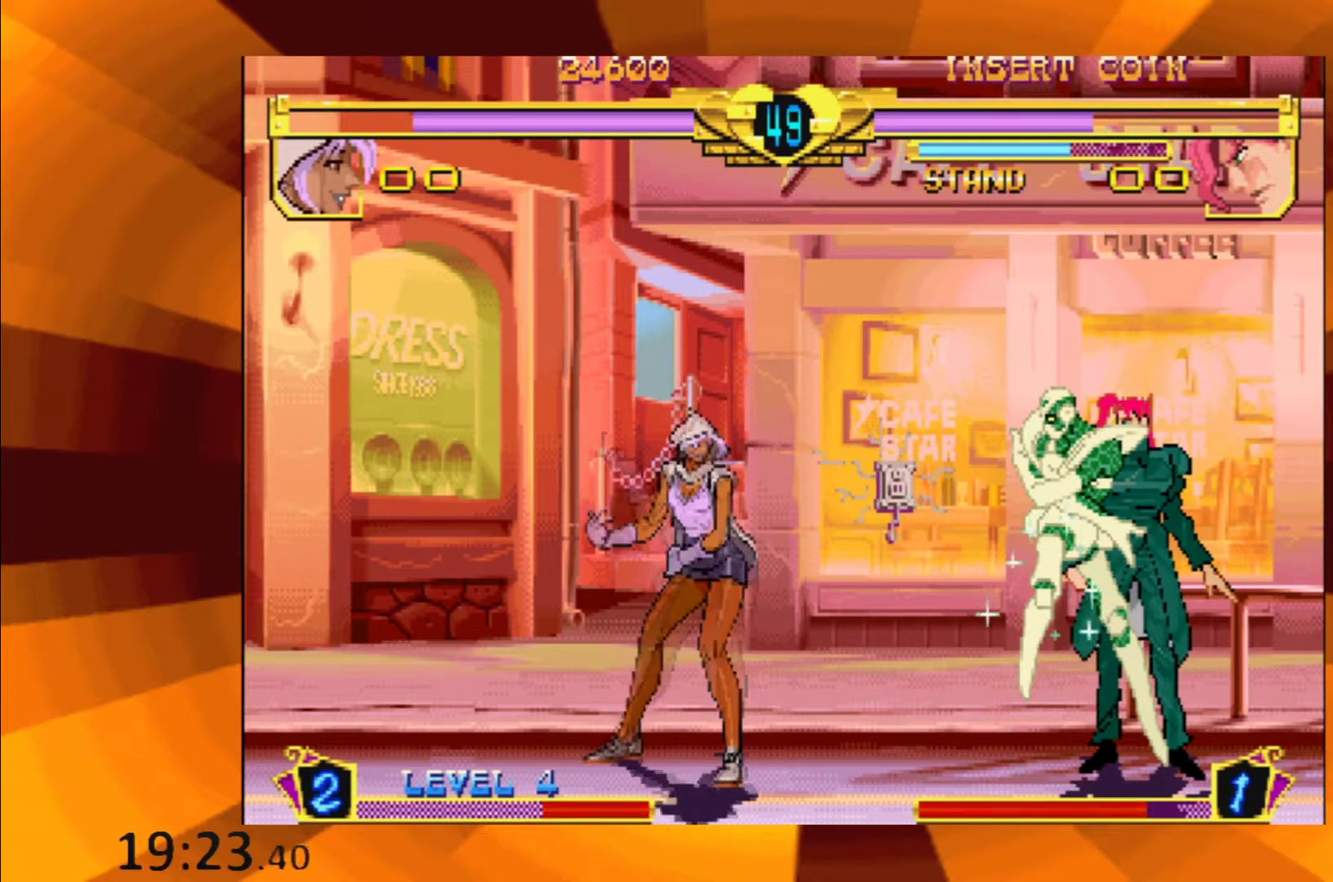
{"buttons": [], "events": [[67, "B", "up"], [184, "B", "down"], [284, "B", "up"], [367, "B", "down"], [484, "B", "up"]]}
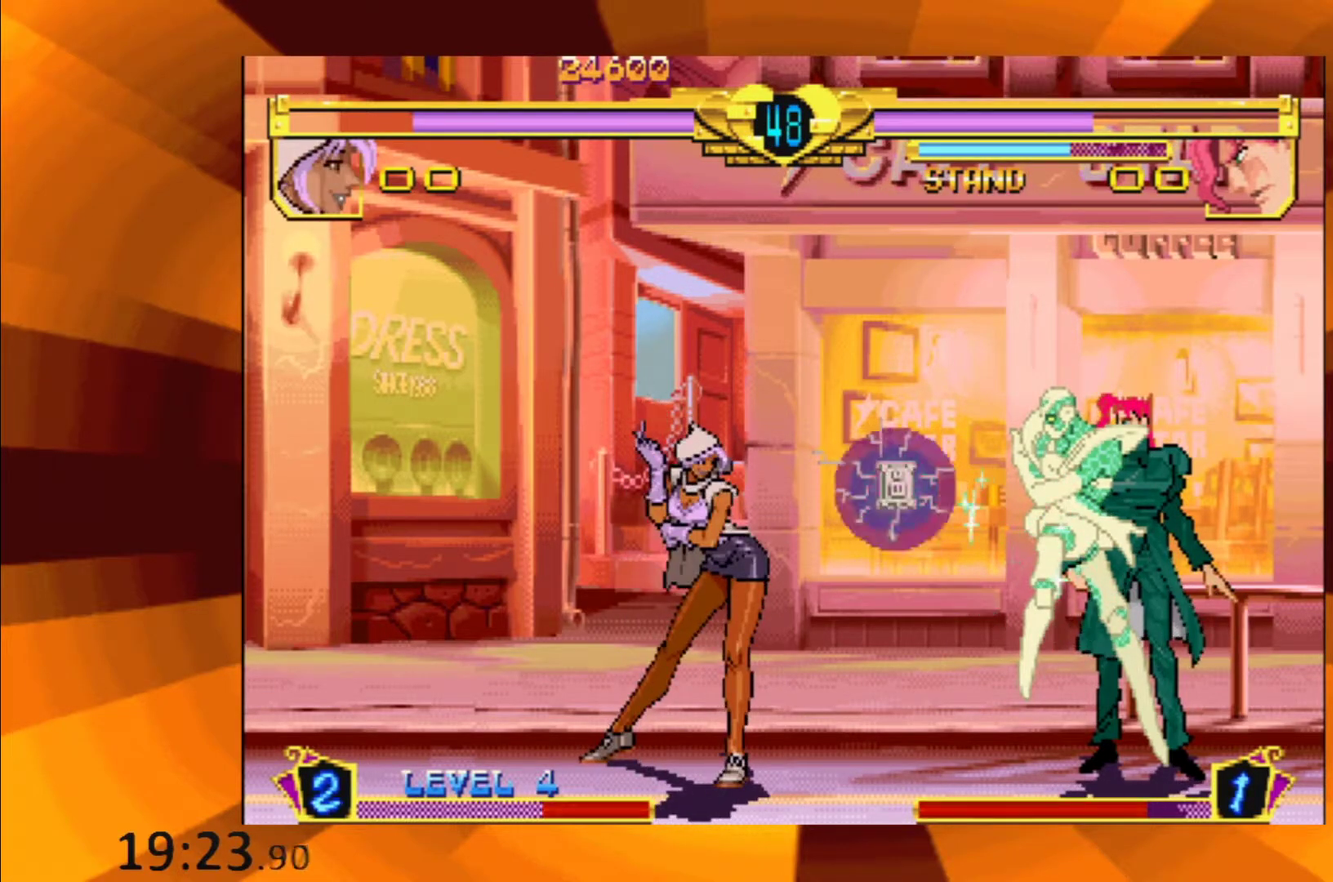
{"buttons": [], "events": [[83, "B", "down"], [183, "B", "up"], [300, "B", "down"], [400, "B", "up"]]}
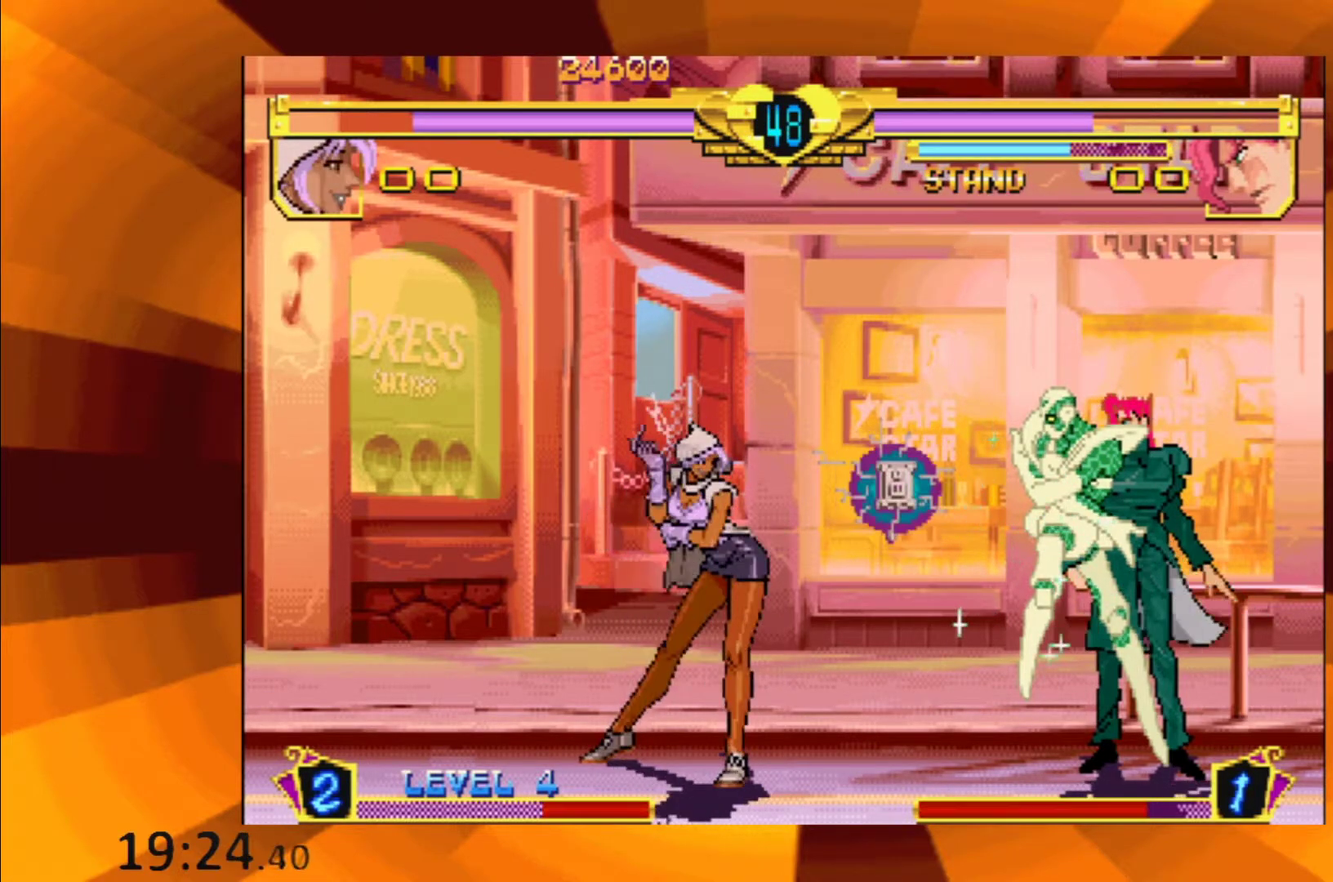
{"buttons": ["B"], "events": [[17, "B", "down"], [134, "B", "up"], [251, "B", "down"], [351, "B", "up"], [467, "B", "down"]]}
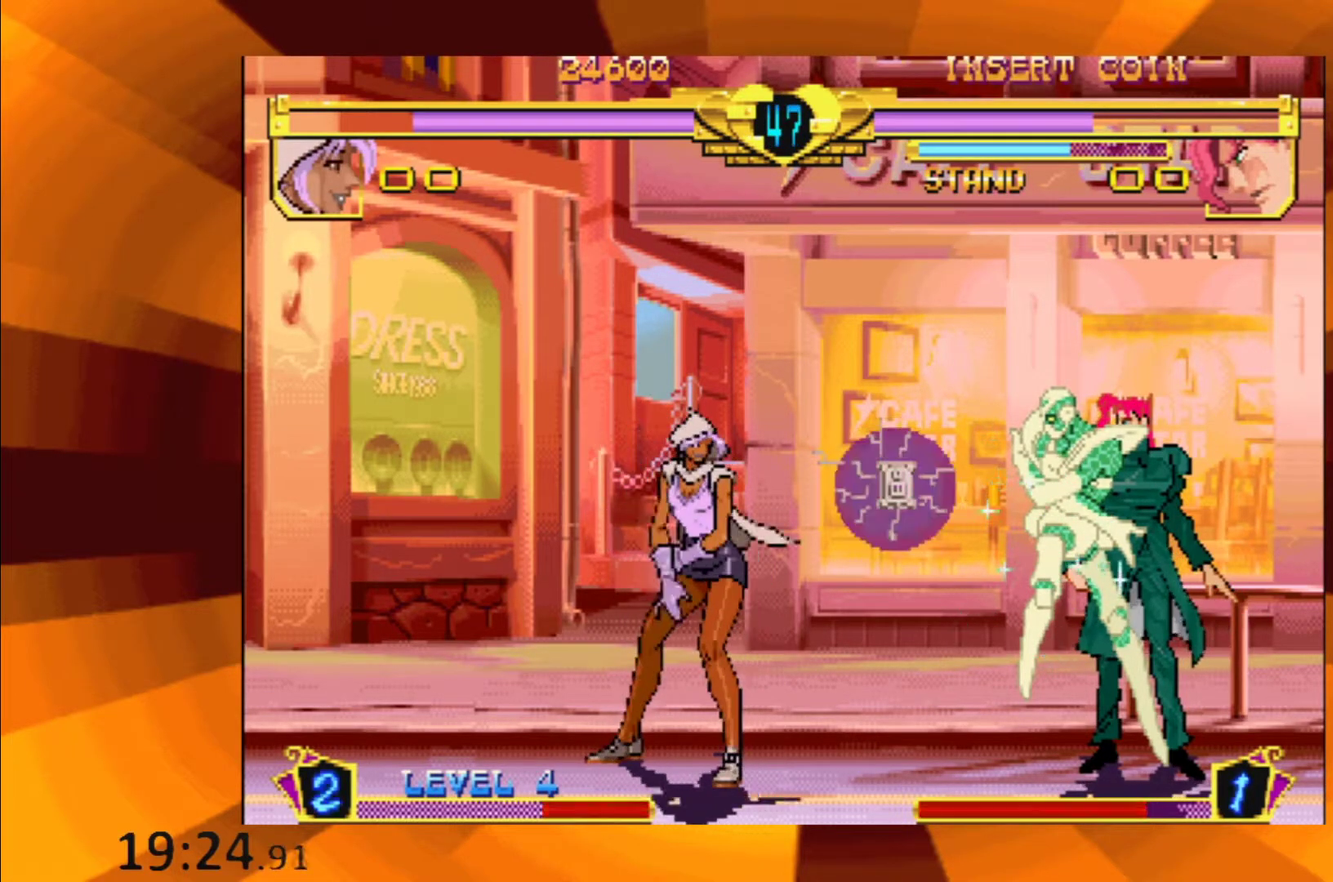
{"buttons": [], "events": [[50, "B", "up"], [183, "B", "down"], [267, "B", "up"], [384, "B", "down"], [467, "B", "up"]]}
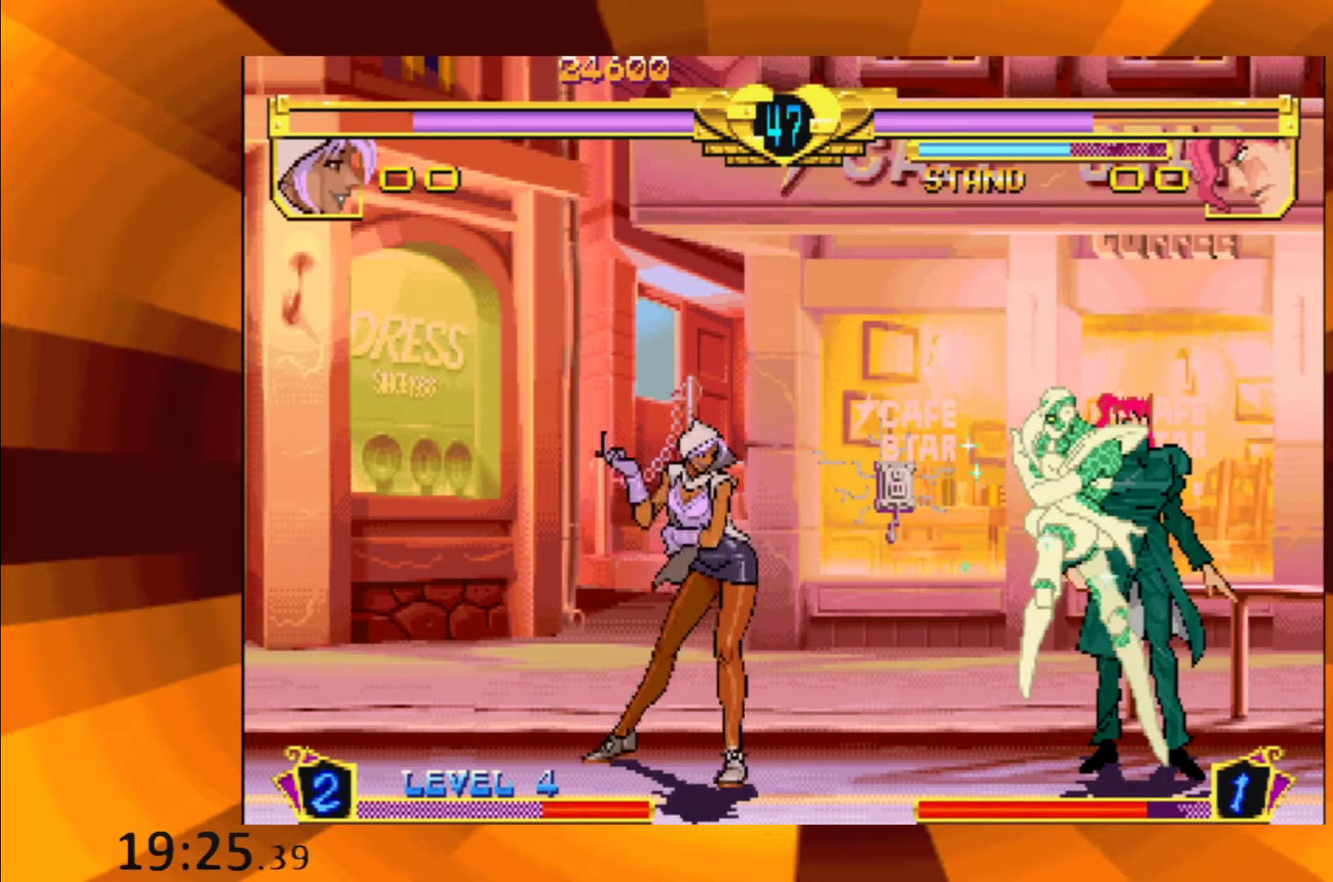
{"buttons": [], "events": [[100, "B", "down"], [184, "B", "up"], [301, "B", "down"], [384, "B", "up"]]}
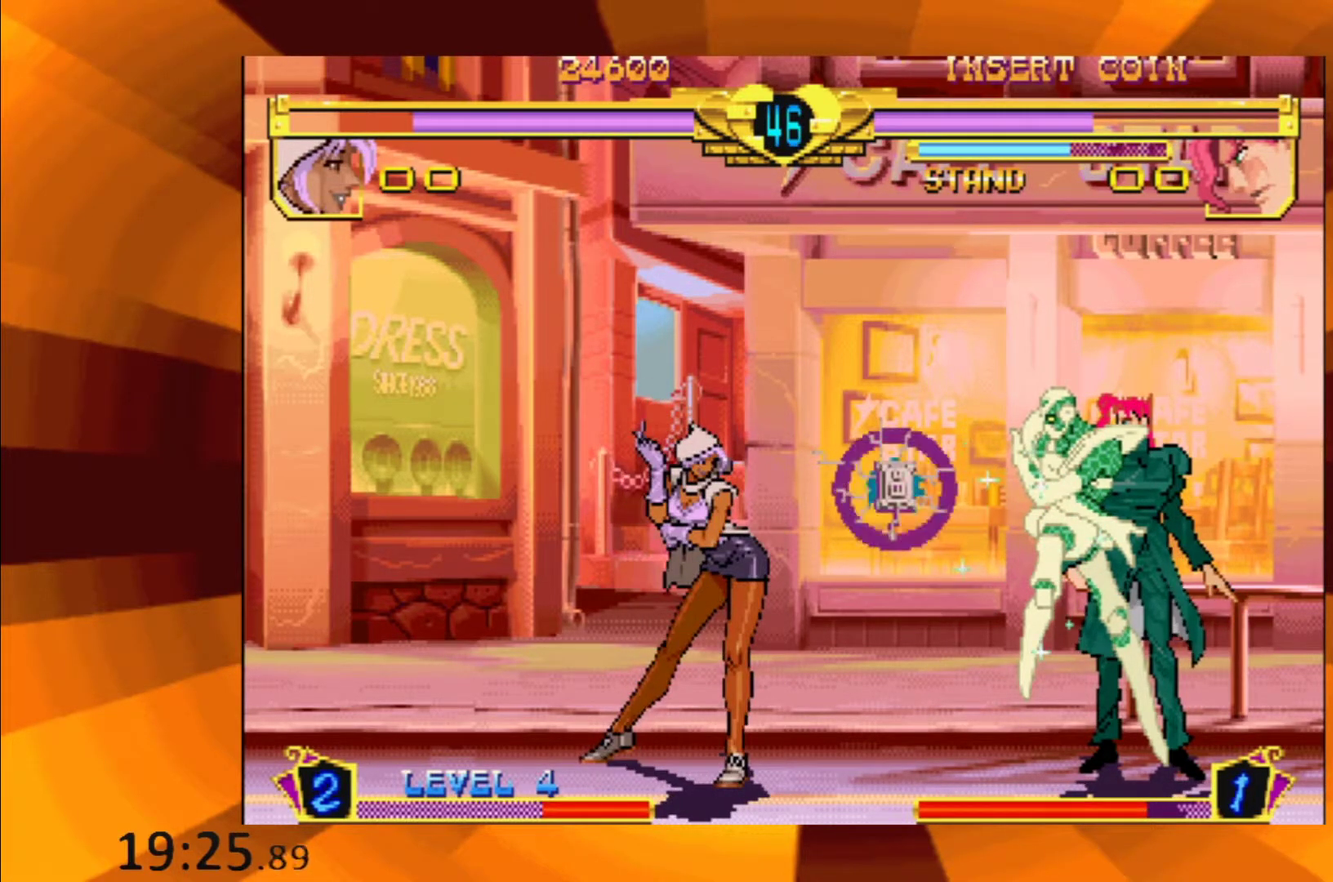
{"buttons": ["B"], "events": [[17, "B", "down"], [83, "B", "up"], [217, "B", "down"], [300, "B", "up"], [434, "B", "down"]]}
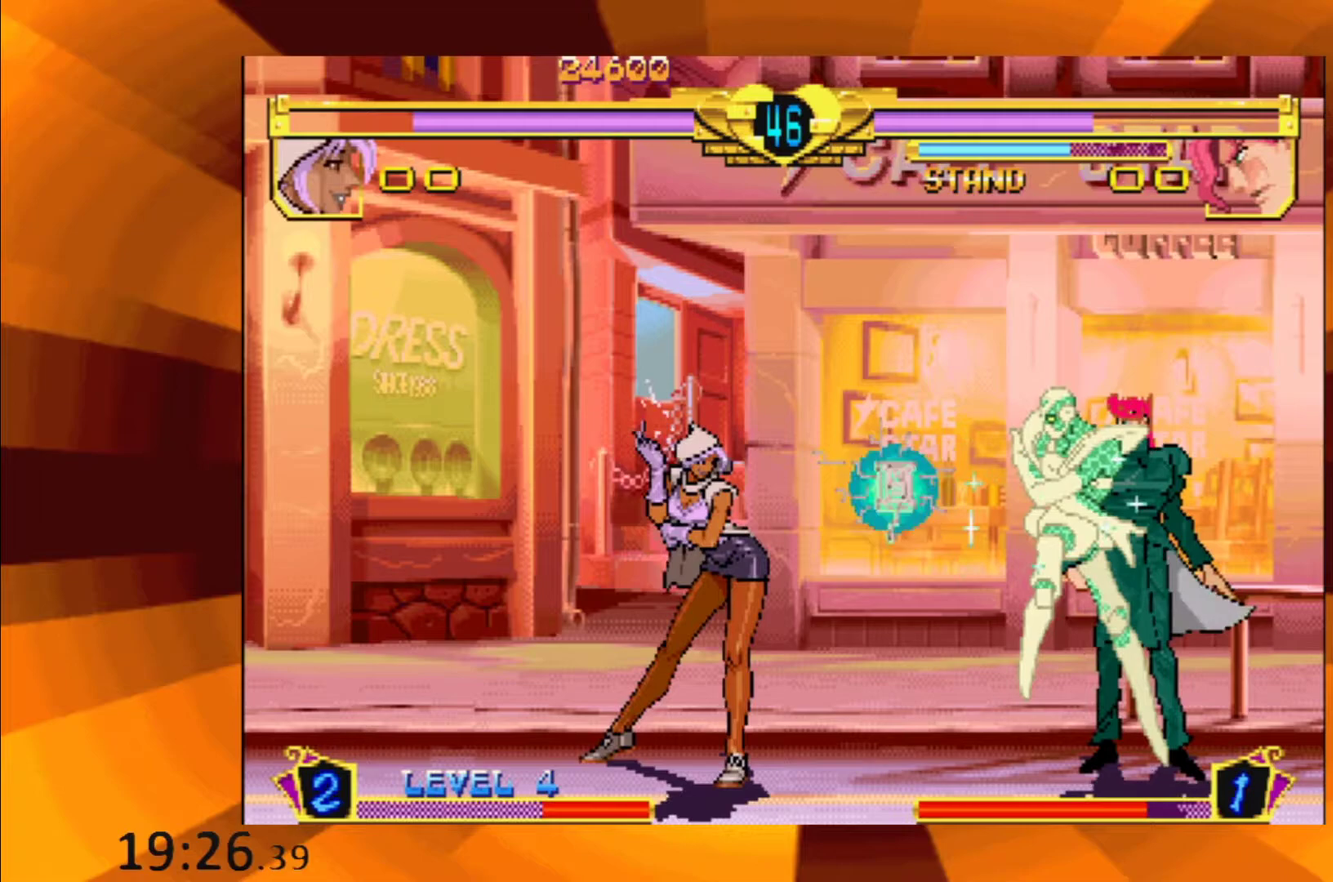
{"buttons": [], "events": [[17, "B", "up"], [151, "B", "down"], [234, "B", "up"], [367, "B", "down"], [467, "B", "up"]]}
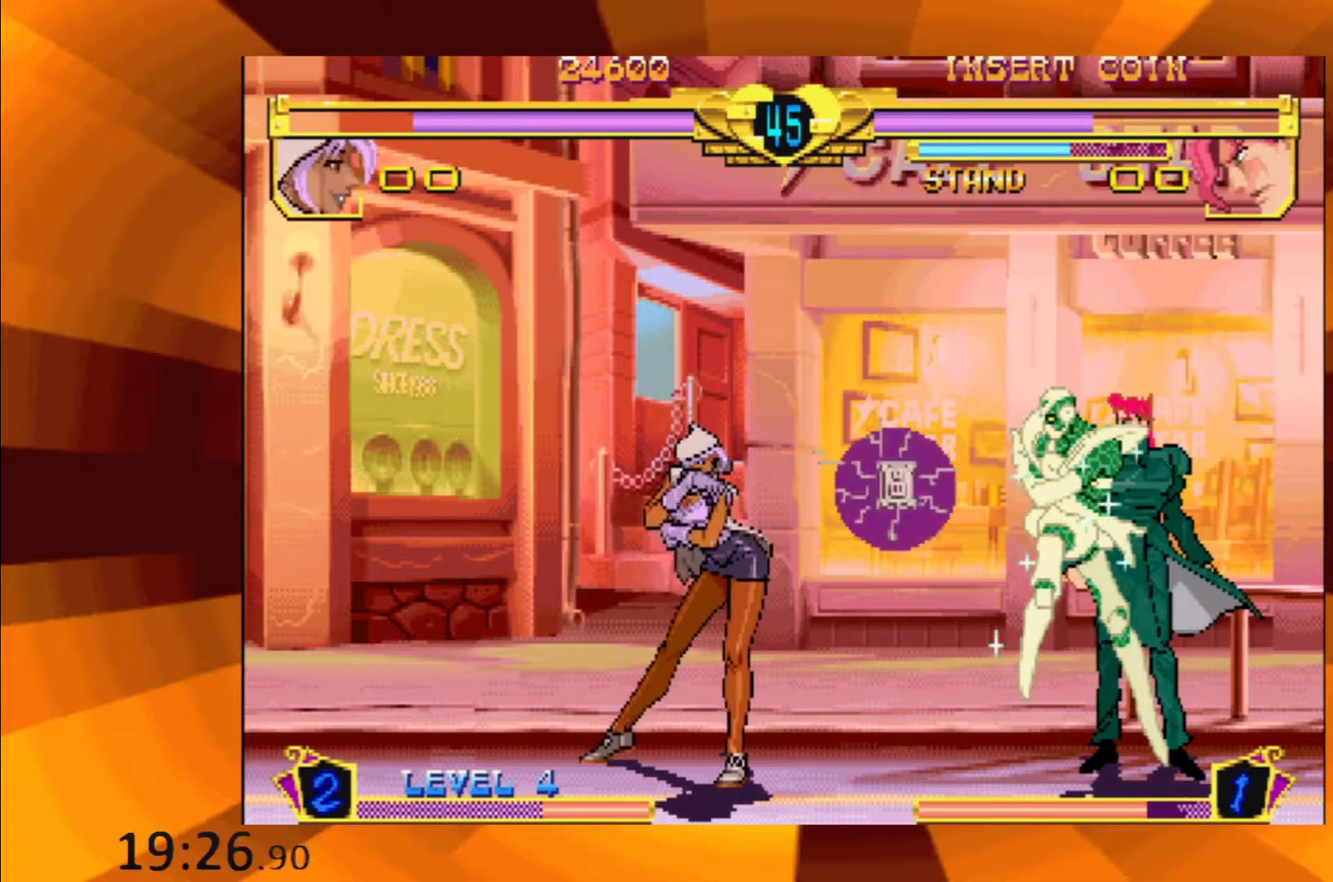
{"buttons": ["B"], "events": [[83, "B", "down"], [150, "B", "up"], [283, "B", "down"], [334, "B", "up"], [484, "B", "down"]]}
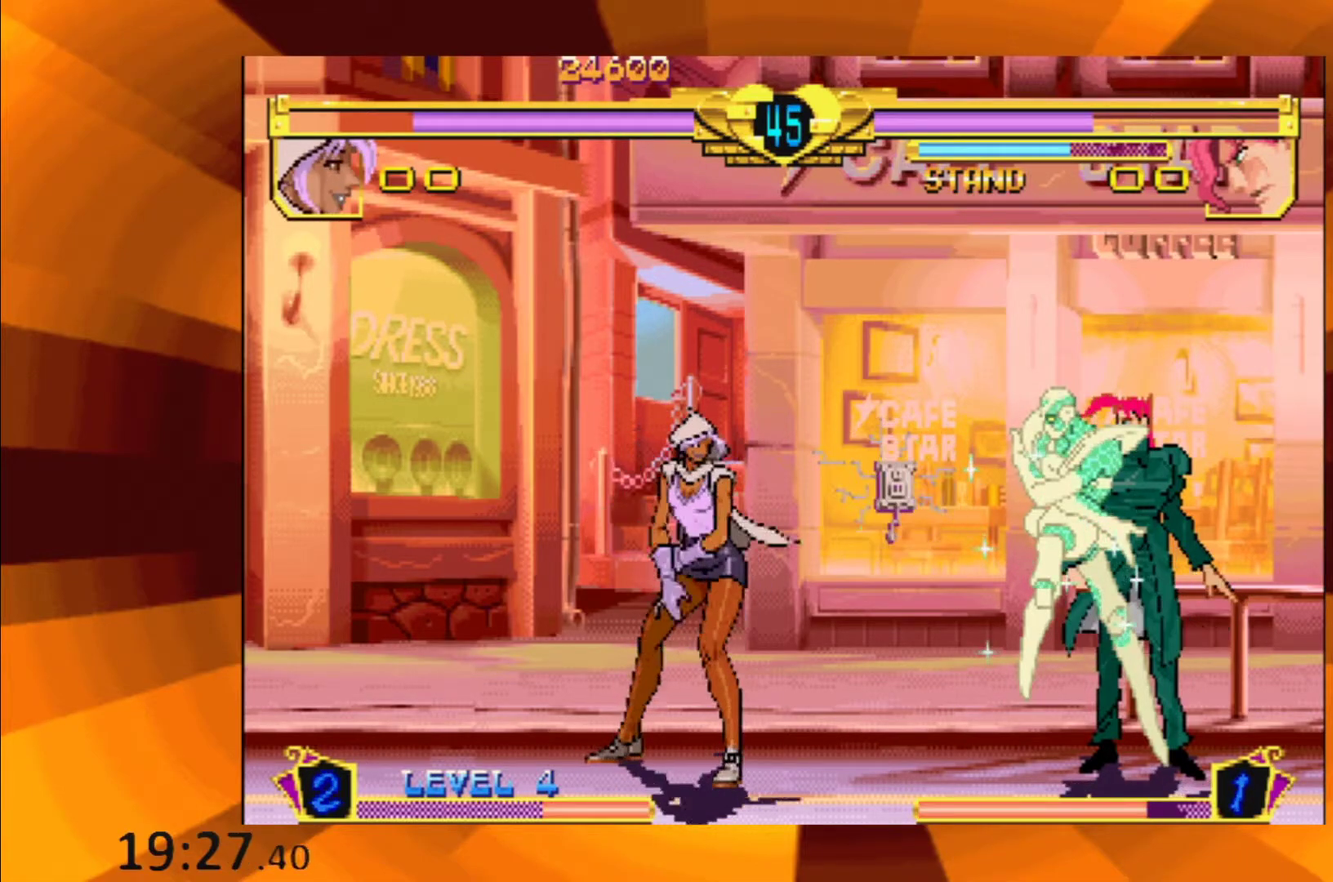
{"buttons": [], "events": [[34, "B", "up"], [167, "B", "down"], [234, "B", "up"], [367, "B", "down"], [451, "B", "up"]]}
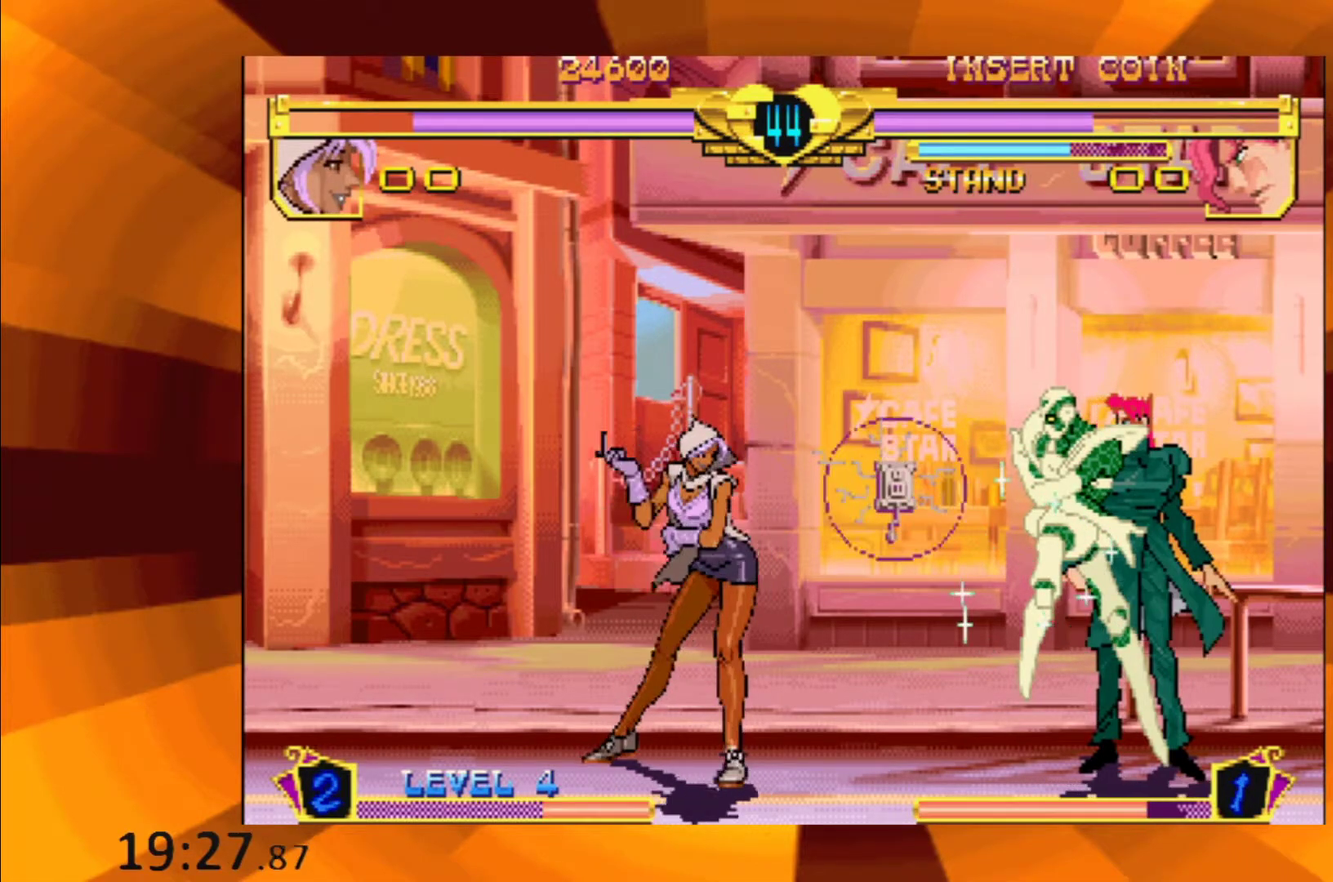
{"buttons": [], "events": [[117, "B", "down"], [184, "B", "up"], [334, "B", "down"], [401, "B", "up"]]}
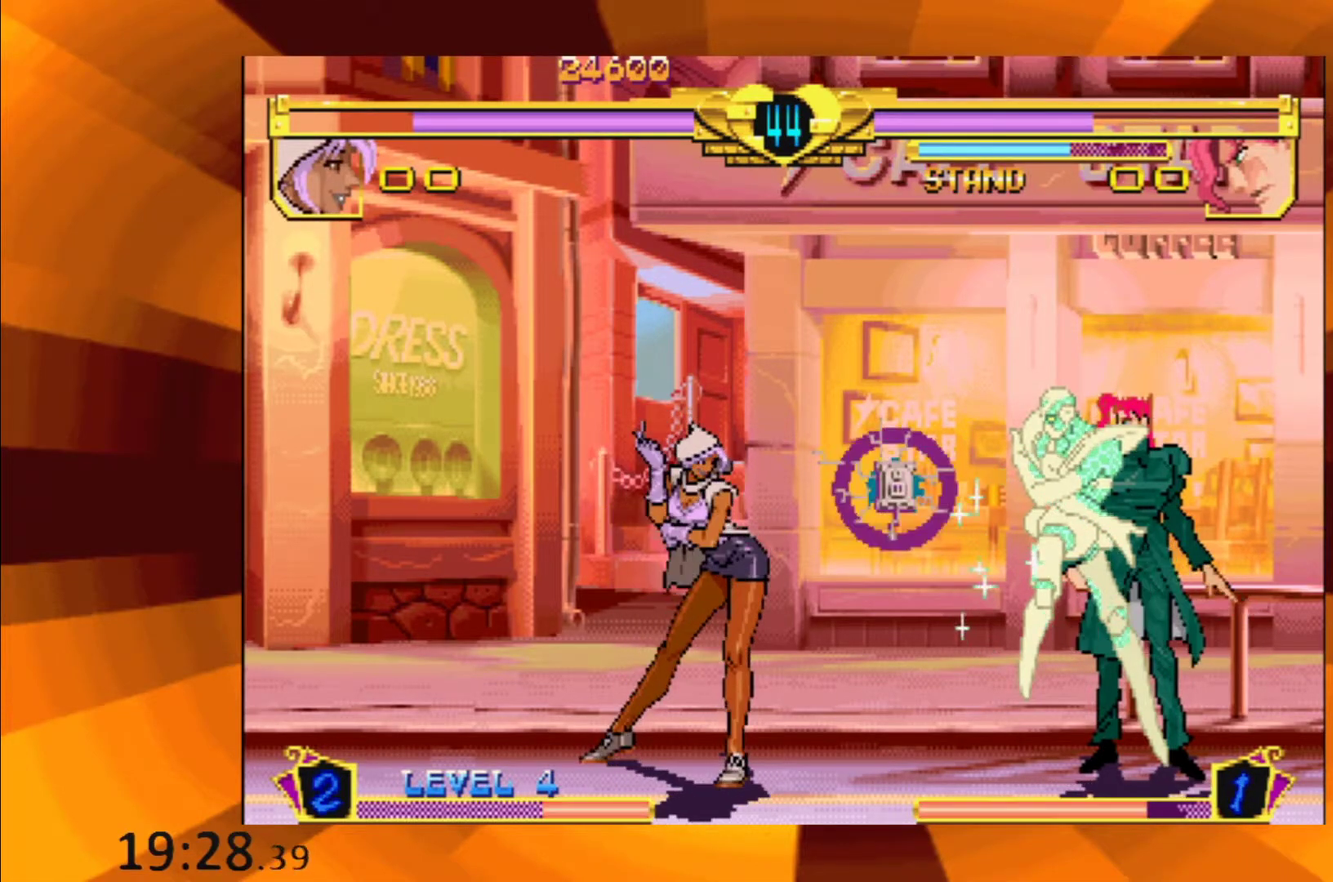
{"buttons": ["B"], "events": [[50, "B", "down"], [150, "B", "up"], [267, "B", "down"], [367, "B", "up"], [500, "B", "down"]]}
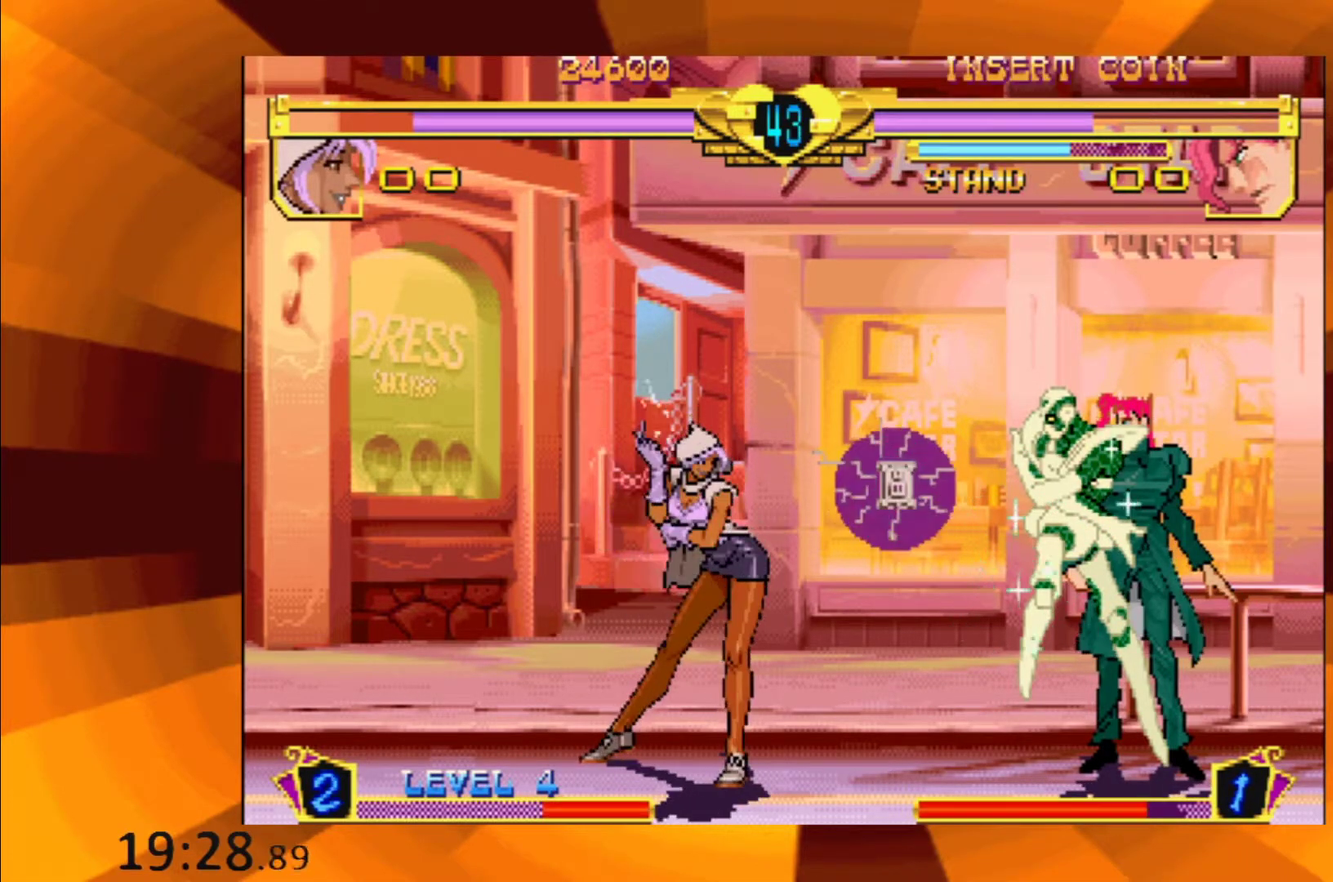
{"buttons": [], "events": [[117, "B", "up"], [217, "B", "down"], [300, "B", "up"], [417, "B", "down"], [501, "B", "up"]]}
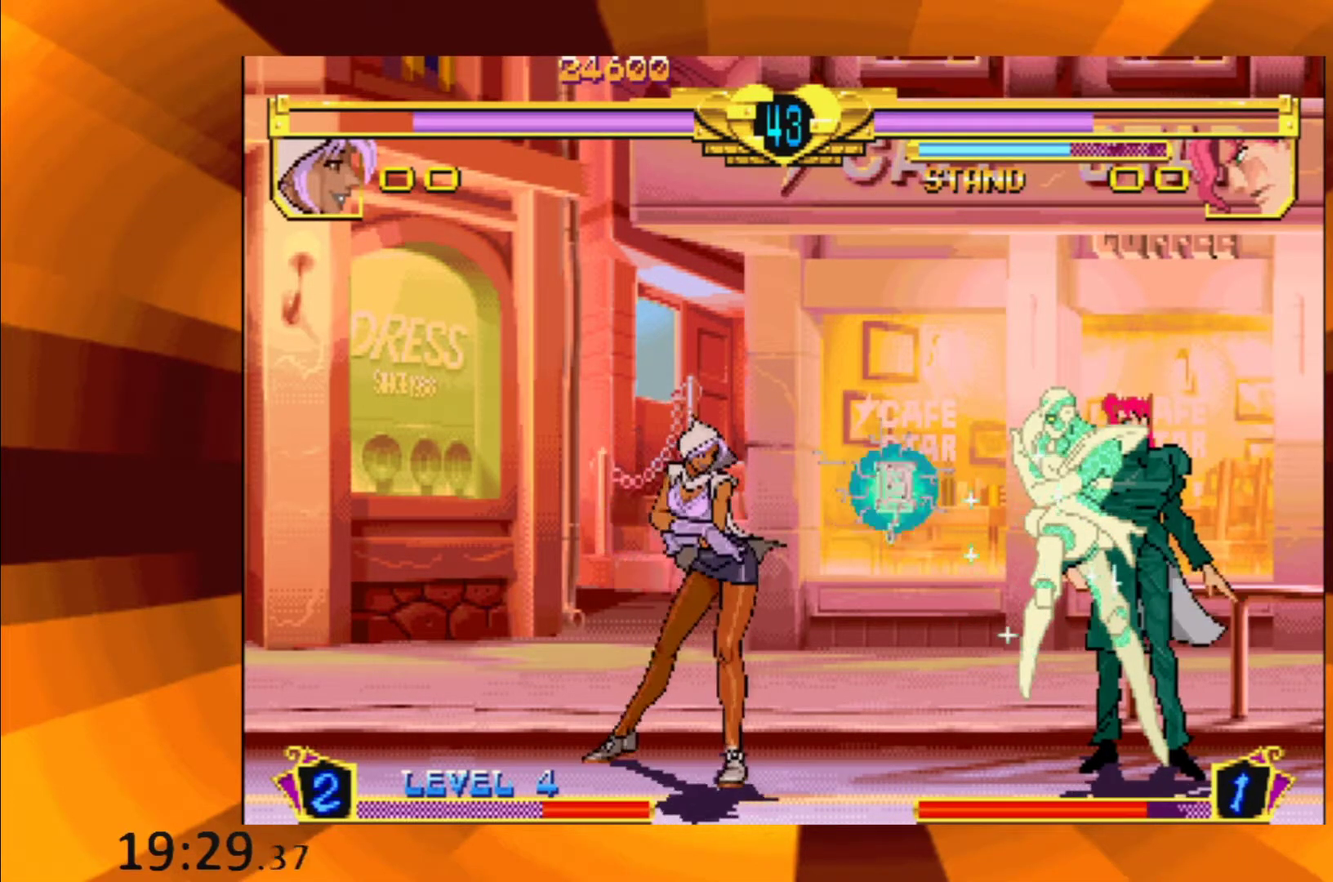
{"buttons": [], "events": [[133, "B", "down"], [217, "B", "up"], [317, "B", "down"], [433, "B", "up"]]}
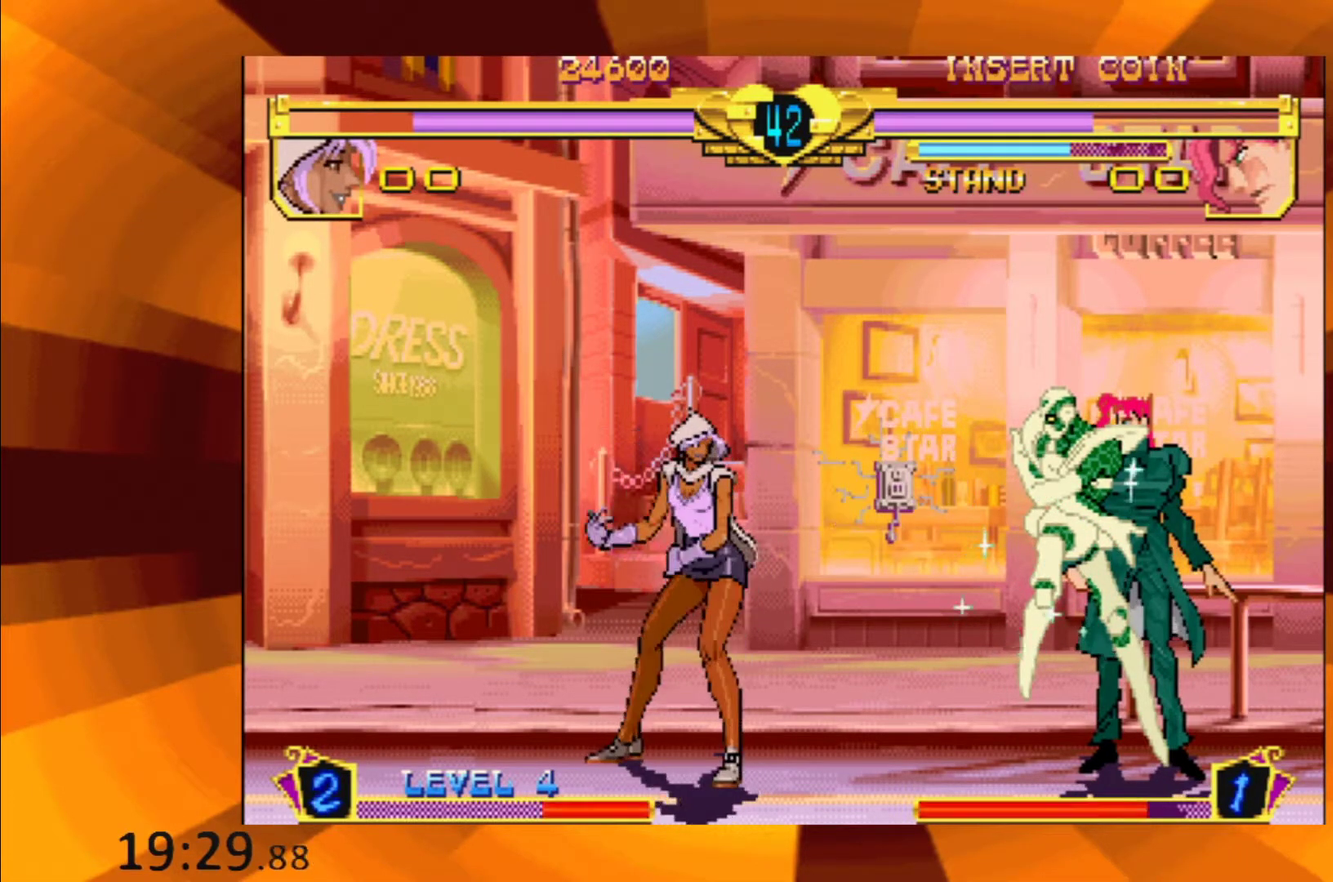
{"buttons": ["B"], "events": [[34, "B", "down"], [134, "B", "up"], [250, "B", "down"], [367, "B", "up"], [467, "B", "down"]]}
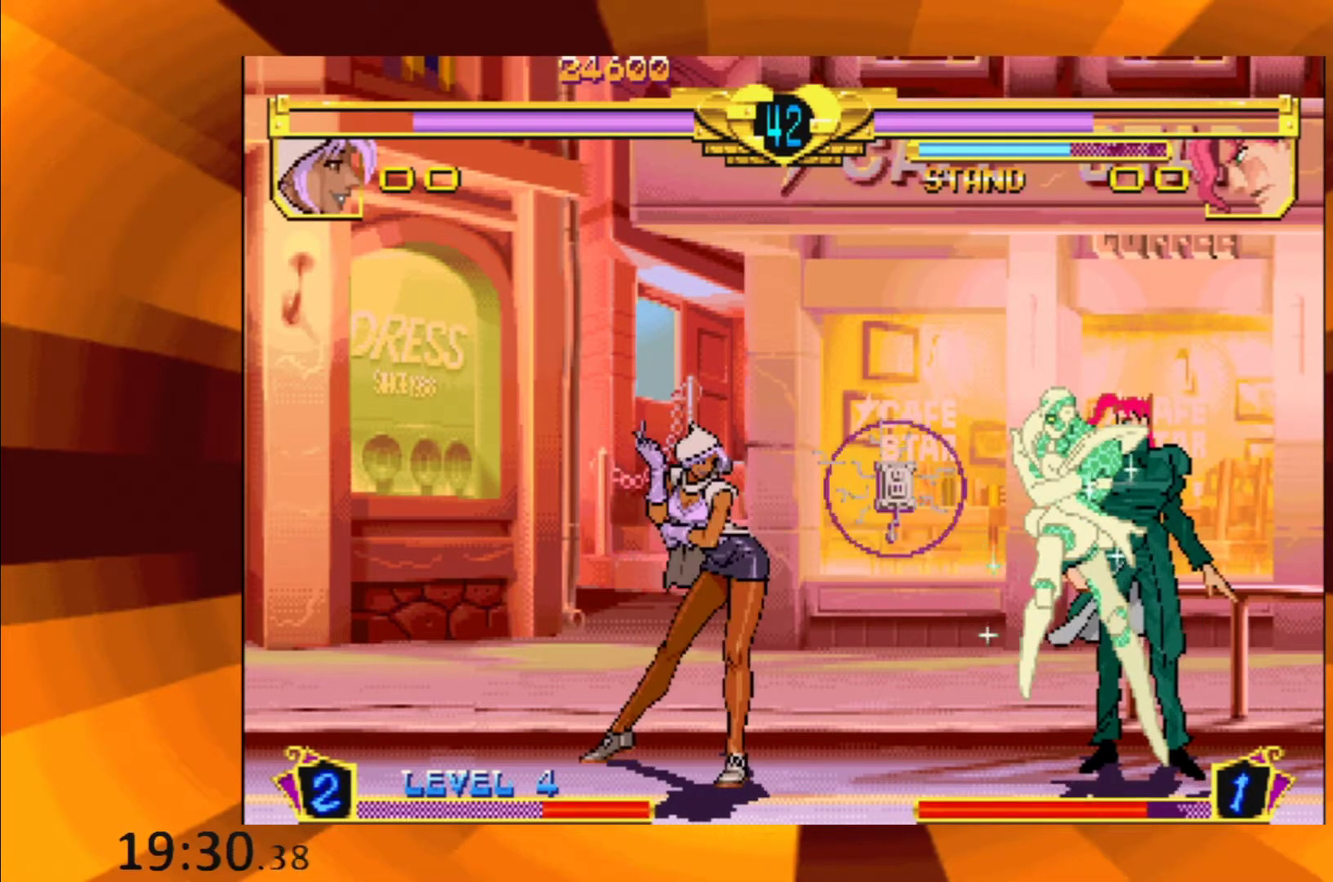
{"buttons": ["B"], "events": [[83, "B", "up"], [200, "B", "down"], [333, "B", "up"], [450, "B", "down"]]}
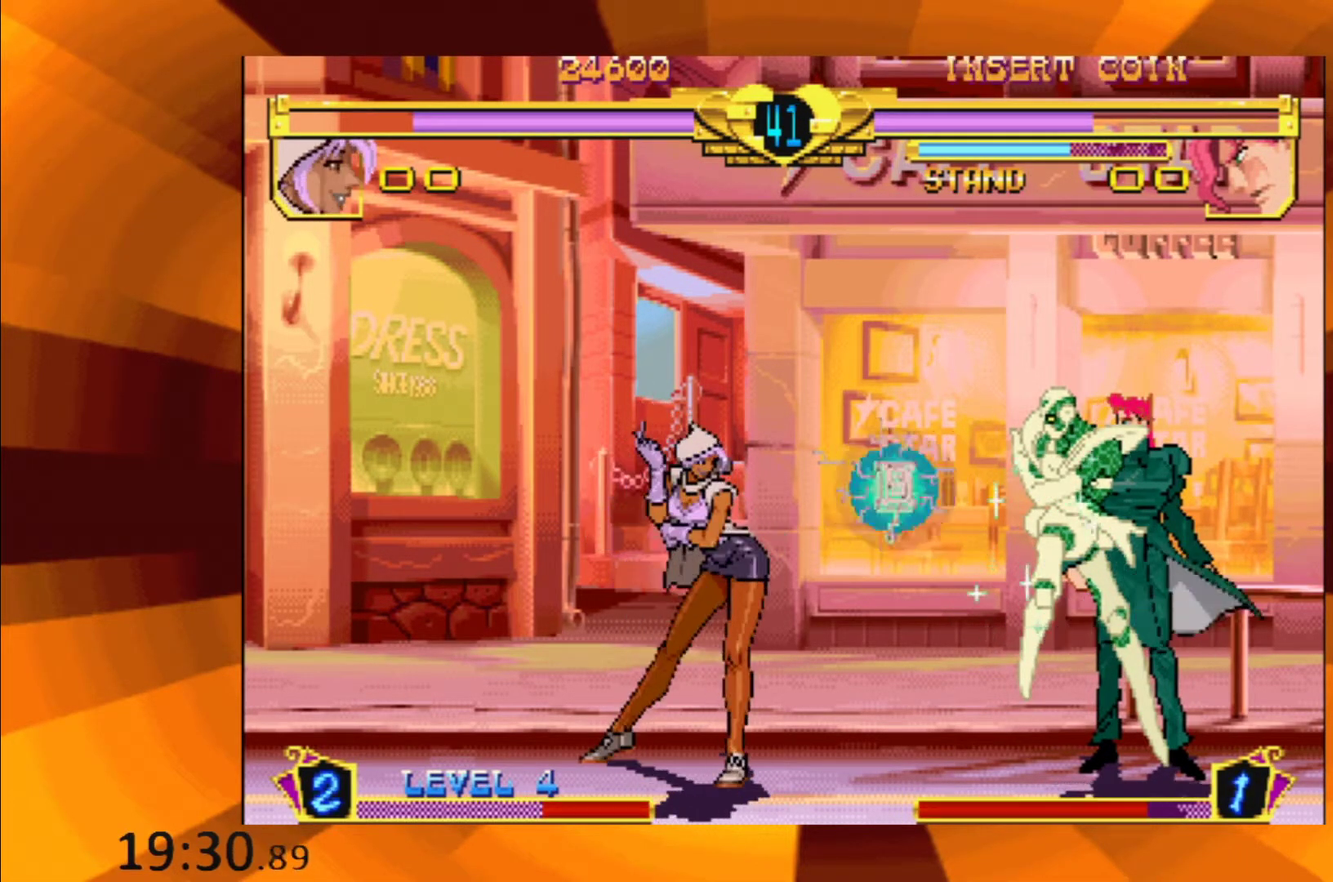
{"buttons": ["B"], "events": [[67, "B", "up"], [184, "B", "down"], [300, "B", "up"], [401, "B", "down"]]}